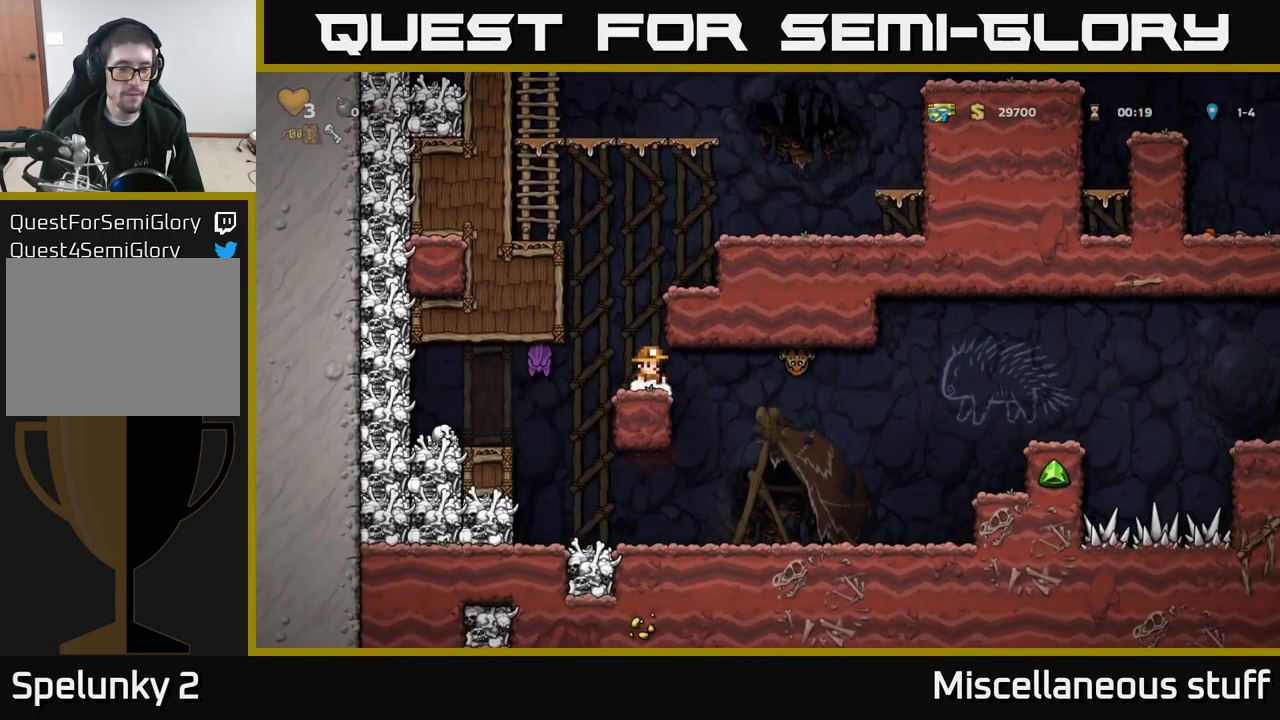
Gameplay with a controller (Xbox layout); each line is a JSON object with the inputs held at the frame after it. "events" lists button and stick changes between this image and that frame as [ms after this image, input, new state], when the widget could be followed in between. Not read: right_stick.
{"buttons": [], "left_stick": "center", "events": [[183, "A", "down"], [183, "DPAD_LEFT", "down"], [283, "A", "up"], [283, "X", "down"], [300, "DPAD_LEFT", "up"], [367, "X", "up"]]}
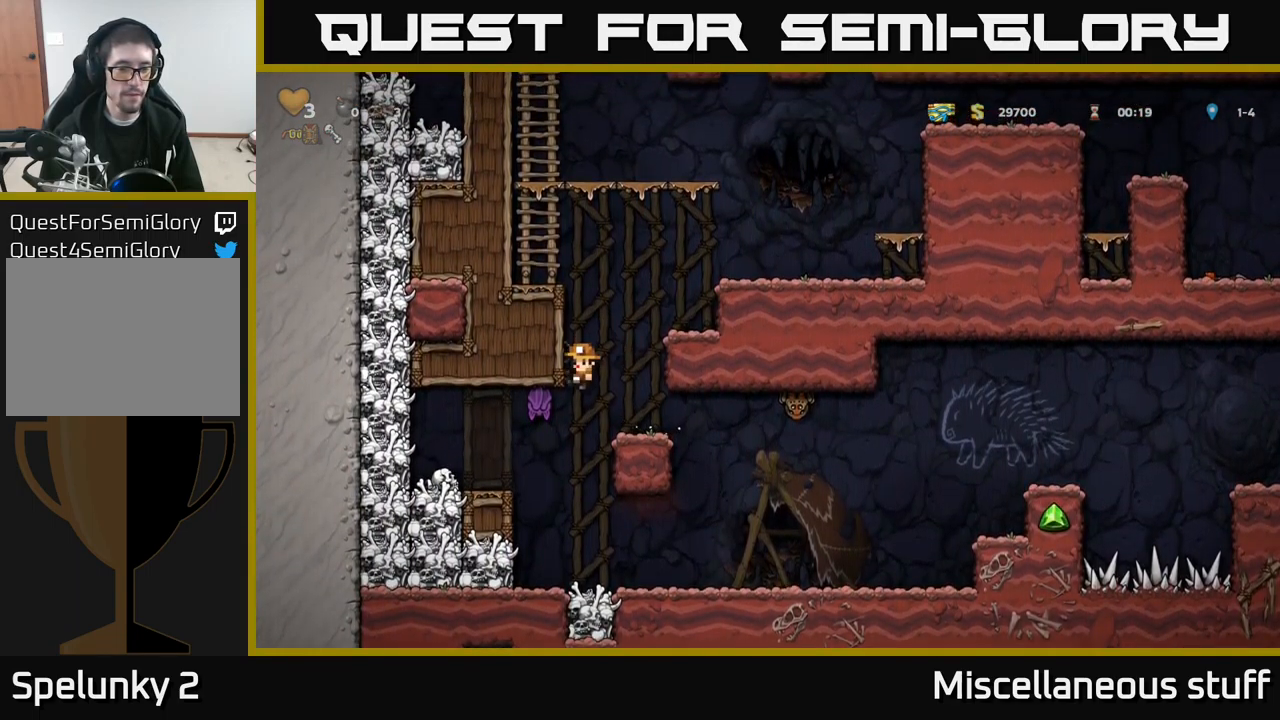
{"buttons": ["DPAD_RIGHT"], "left_stick": "center", "events": [[300, "DPAD_RIGHT", "down"]]}
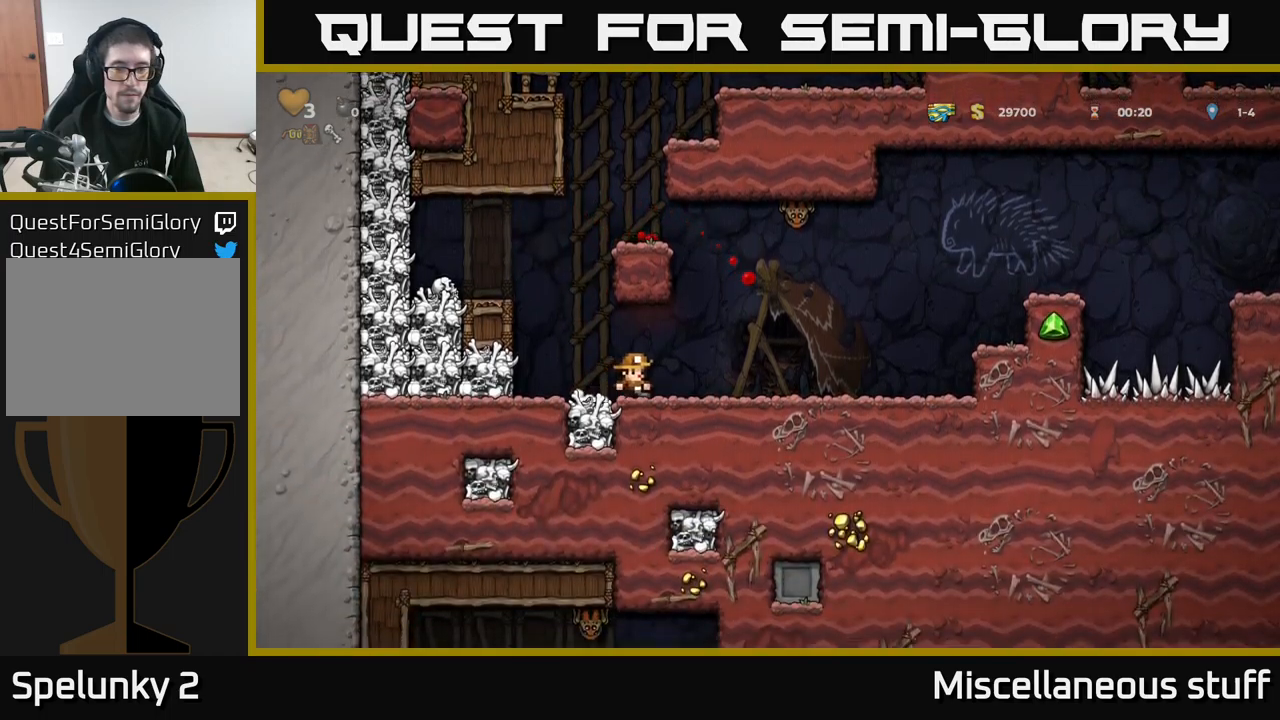
{"buttons": ["DPAD_RIGHT"], "left_stick": "center", "events": []}
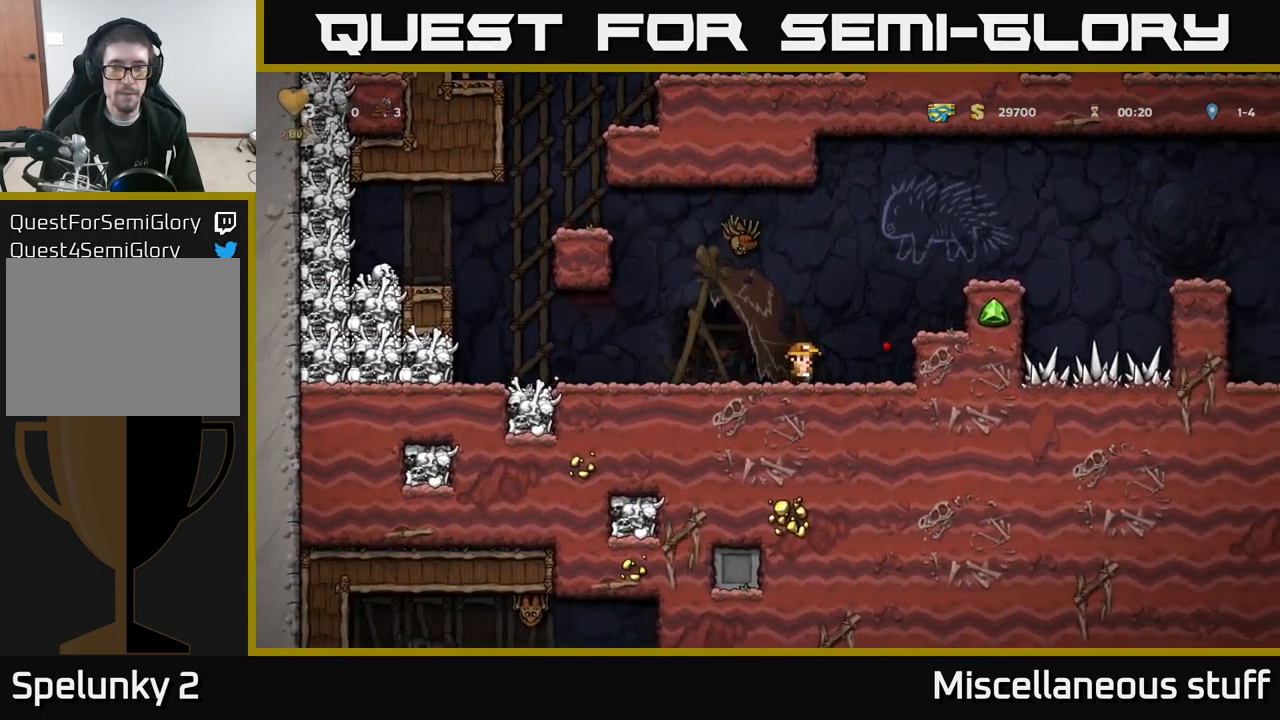
{"buttons": ["A"], "left_stick": "center", "events": [[34, "DPAD_RIGHT", "up"], [150, "A", "down"], [167, "DPAD_LEFT", "down"], [284, "A", "up"], [467, "DPAD_LEFT", "up"], [484, "A", "down"]]}
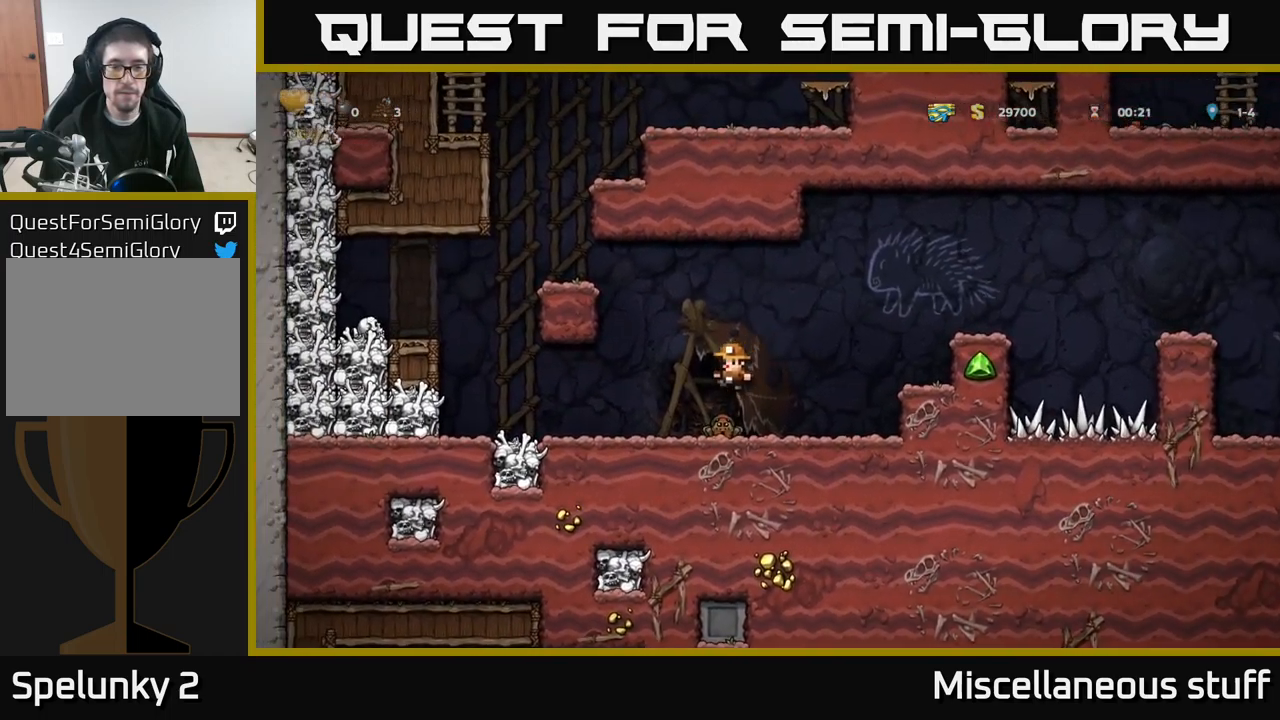
{"buttons": ["A", "DPAD_RIGHT"], "left_stick": "center", "events": [[17, "DPAD_RIGHT", "down"]]}
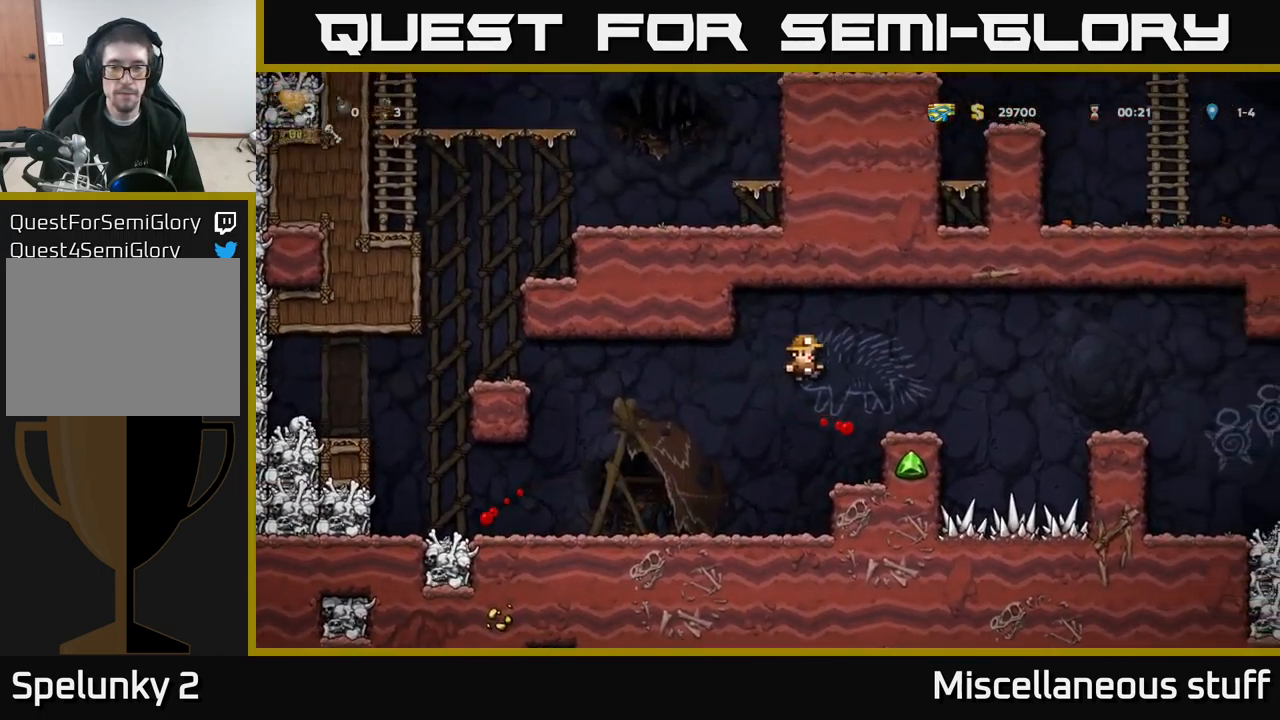
{"buttons": ["A", "DPAD_RIGHT"], "left_stick": "center", "events": [[67, "A", "up"], [150, "DPAD_RIGHT", "up"], [350, "DPAD_RIGHT", "down"], [367, "A", "down"]]}
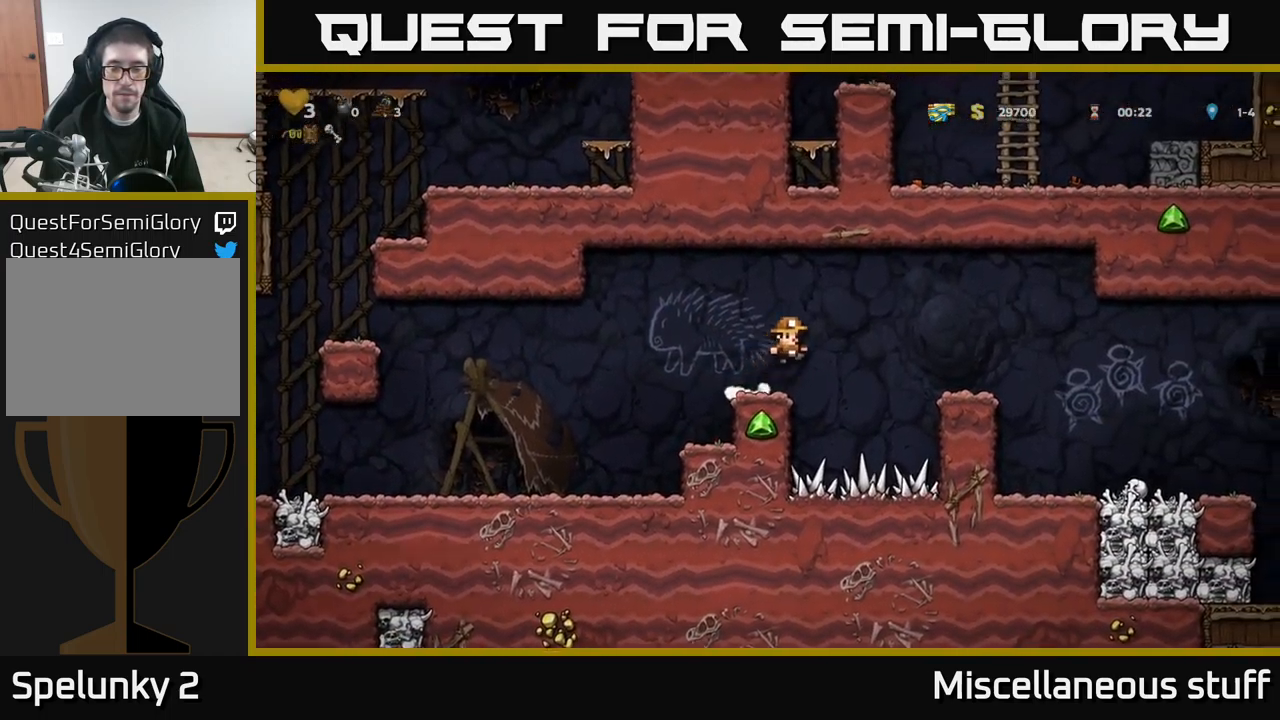
{"buttons": ["DPAD_RIGHT"], "left_stick": "center", "events": [[17, "A", "up"]]}
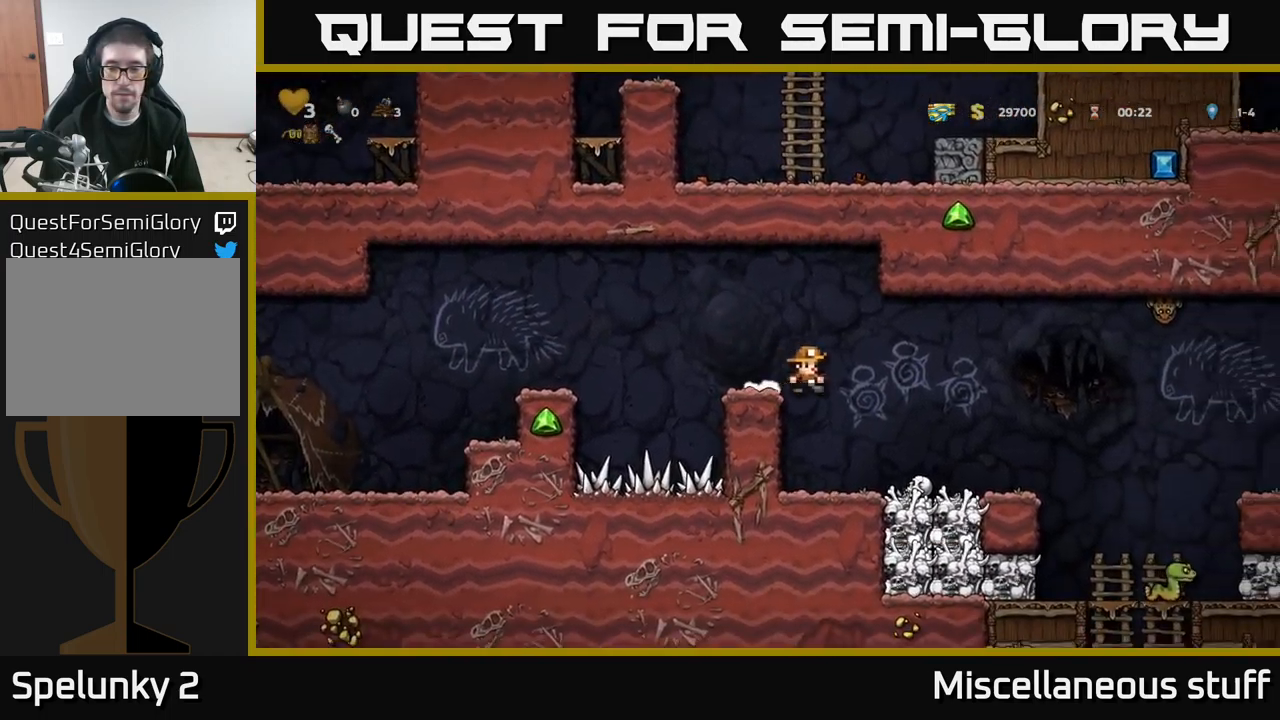
{"buttons": [], "left_stick": "center", "events": [[167, "DPAD_RIGHT", "up"]]}
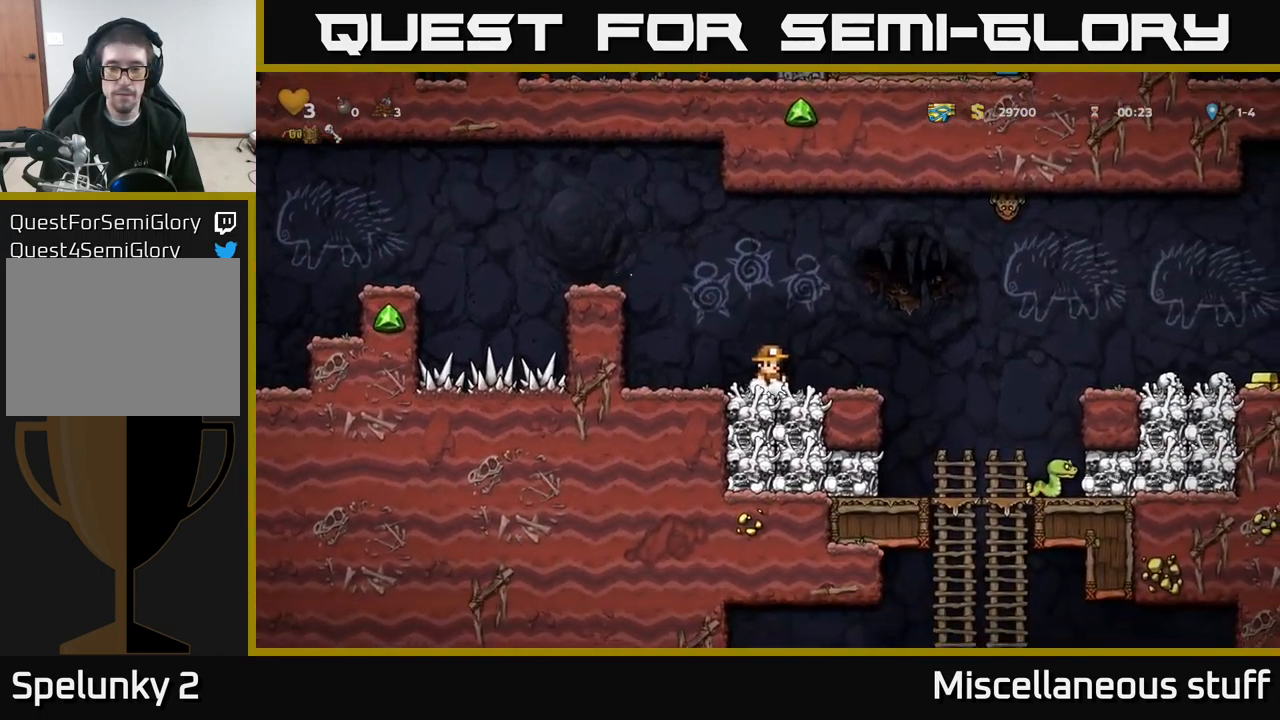
{"buttons": ["A", "DPAD_UP", "DPAD_RIGHT"], "left_stick": "center", "events": [[167, "DPAD_DOWN", "down"], [217, "X", "down"], [284, "DPAD_DOWN", "up"], [317, "X", "up"], [400, "DPAD_UP", "down"], [467, "A", "down"], [467, "DPAD_RIGHT", "down"]]}
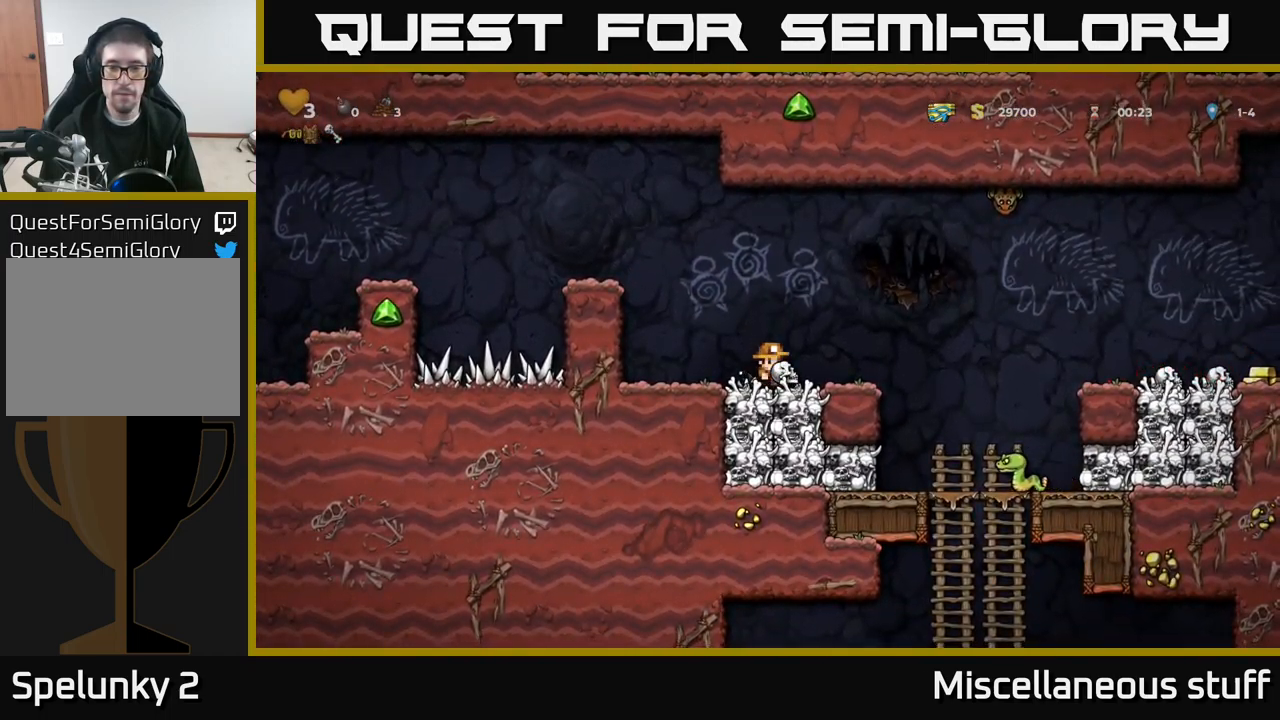
{"buttons": ["DPAD_LEFT"], "left_stick": "center", "events": [[117, "A", "up"], [150, "X", "down"], [200, "X", "up"], [250, "DPAD_RIGHT", "up"], [250, "DPAD_UP", "up"], [334, "DPAD_LEFT", "down"]]}
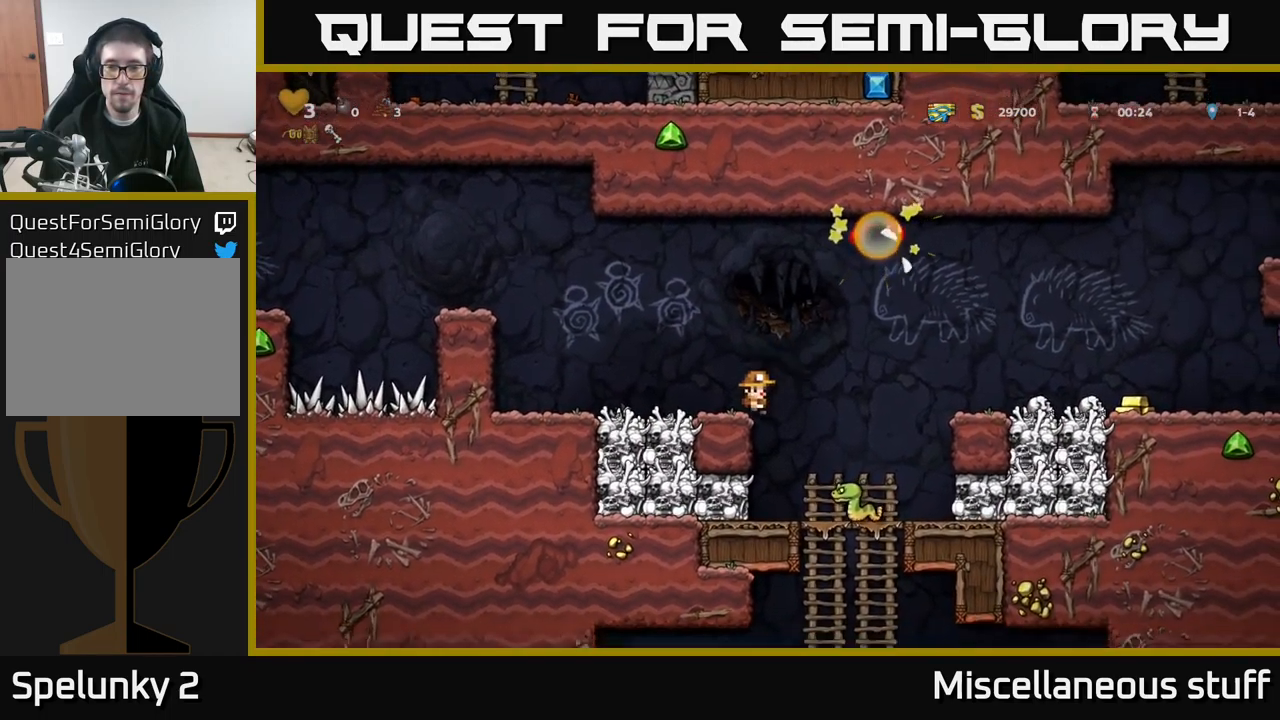
{"buttons": ["A", "DPAD_RIGHT"], "left_stick": "center", "events": [[50, "DPAD_LEFT", "up"], [234, "DPAD_RIGHT", "down"], [284, "A", "down"]]}
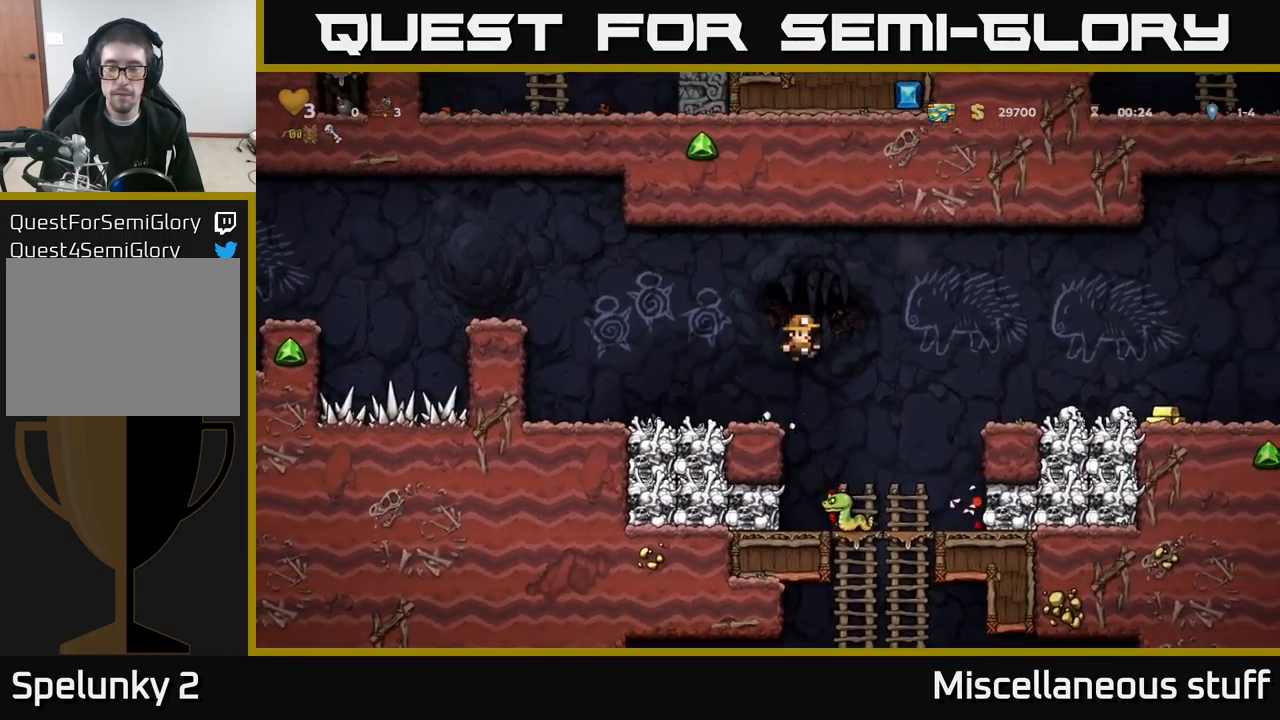
{"buttons": [], "left_stick": "center", "events": [[334, "A", "up"], [384, "DPAD_RIGHT", "up"]]}
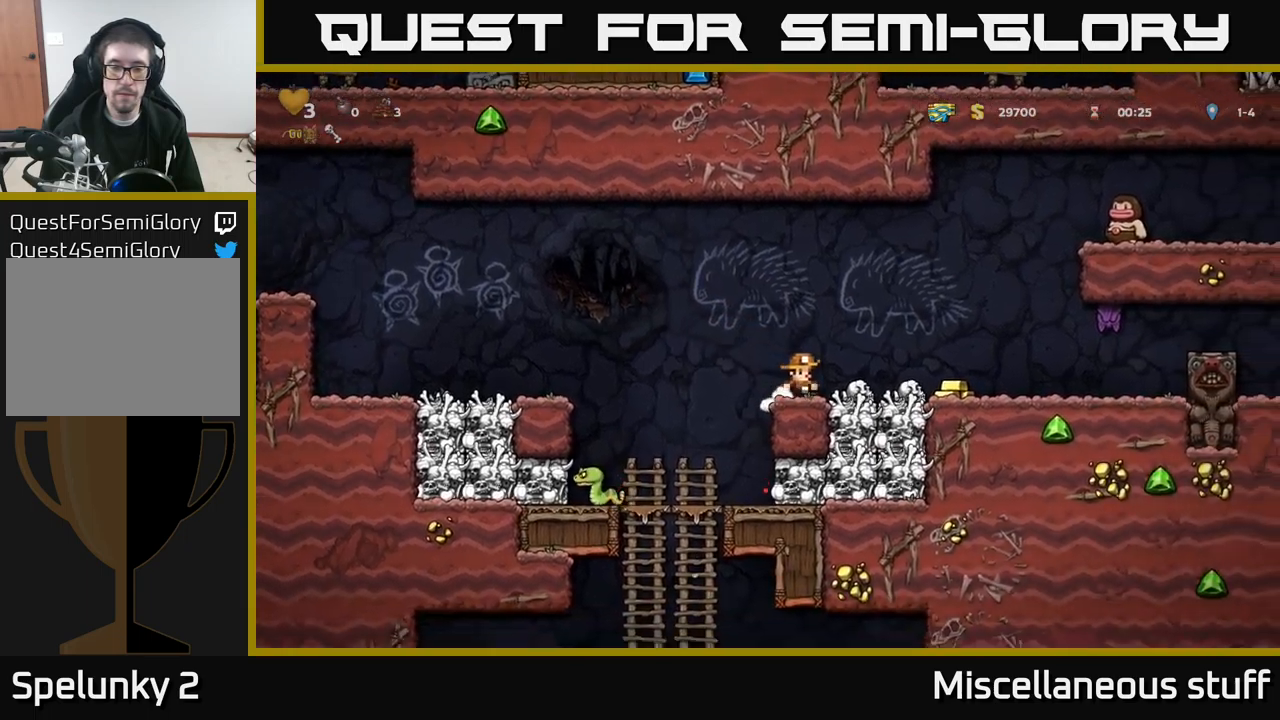
{"buttons": [], "left_stick": "center", "events": [[17, "A", "down"], [167, "DPAD_RIGHT", "down"], [250, "A", "up"], [383, "DPAD_RIGHT", "up"]]}
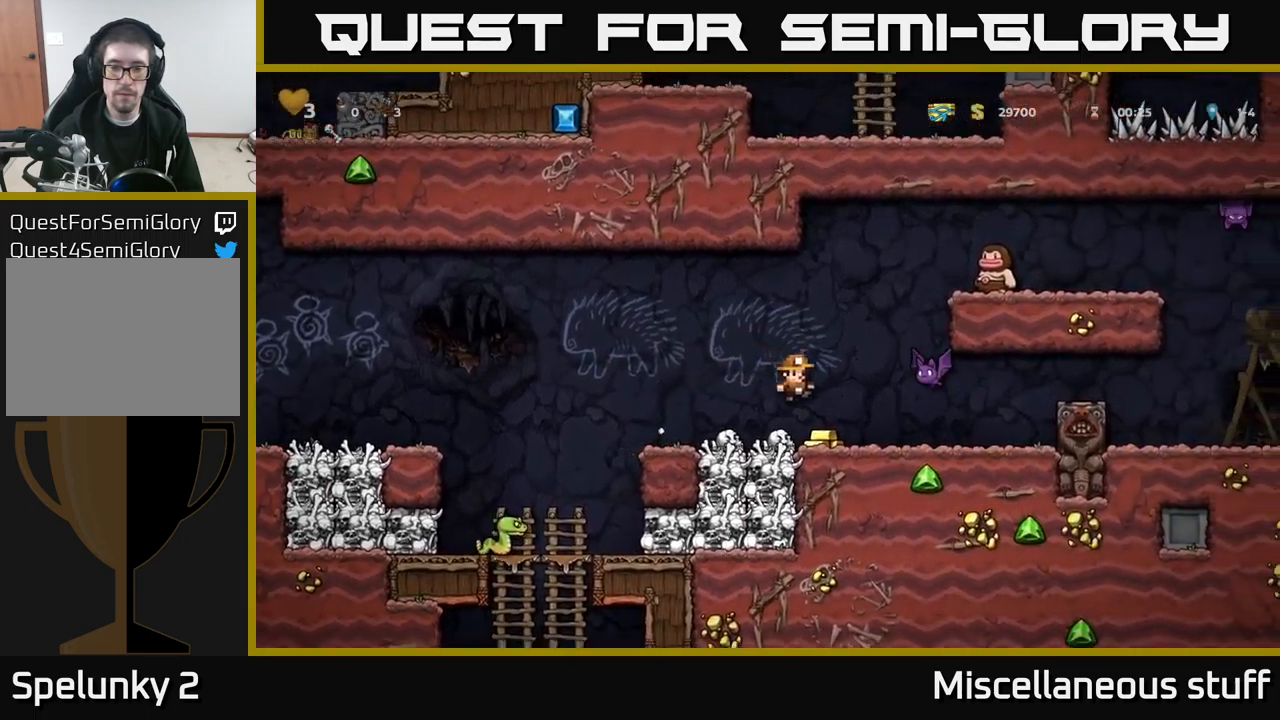
{"buttons": ["DPAD_LEFT"], "left_stick": "center", "events": [[183, "A", "down"], [183, "X", "down"], [200, "DPAD_RIGHT", "down"], [267, "DPAD_RIGHT", "up"], [267, "X", "up"], [300, "A", "up"], [400, "DPAD_LEFT", "down"]]}
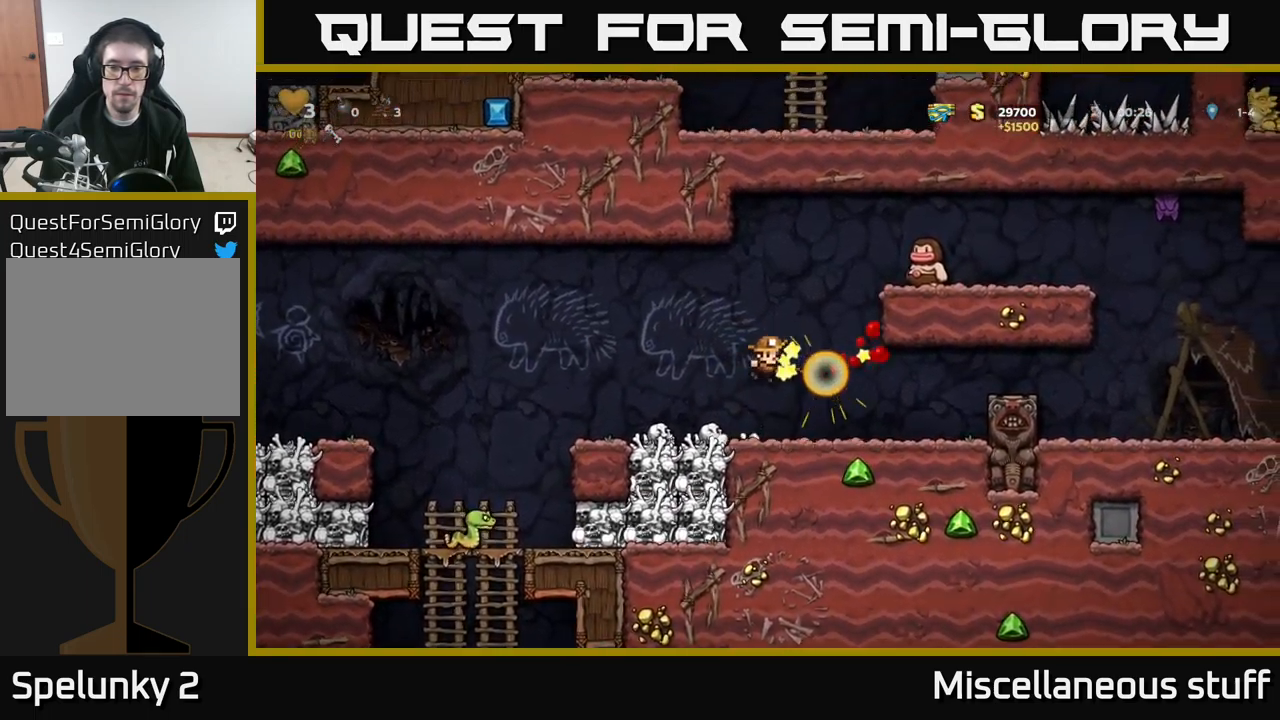
{"buttons": ["DPAD_RIGHT"], "left_stick": "center", "events": [[50, "DPAD_LEFT", "up"], [233, "DPAD_RIGHT", "down"]]}
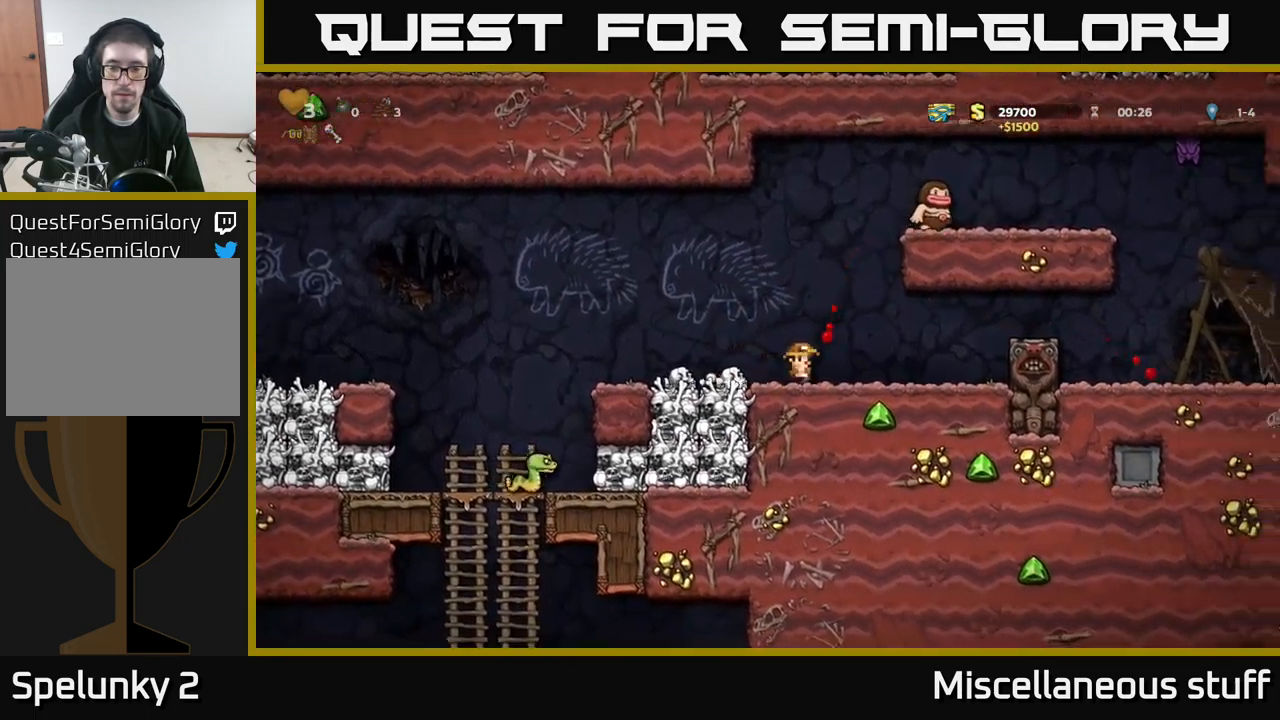
{"buttons": ["DPAD_RIGHT"], "left_stick": "center", "events": [[200, "A", "down"], [350, "A", "up"]]}
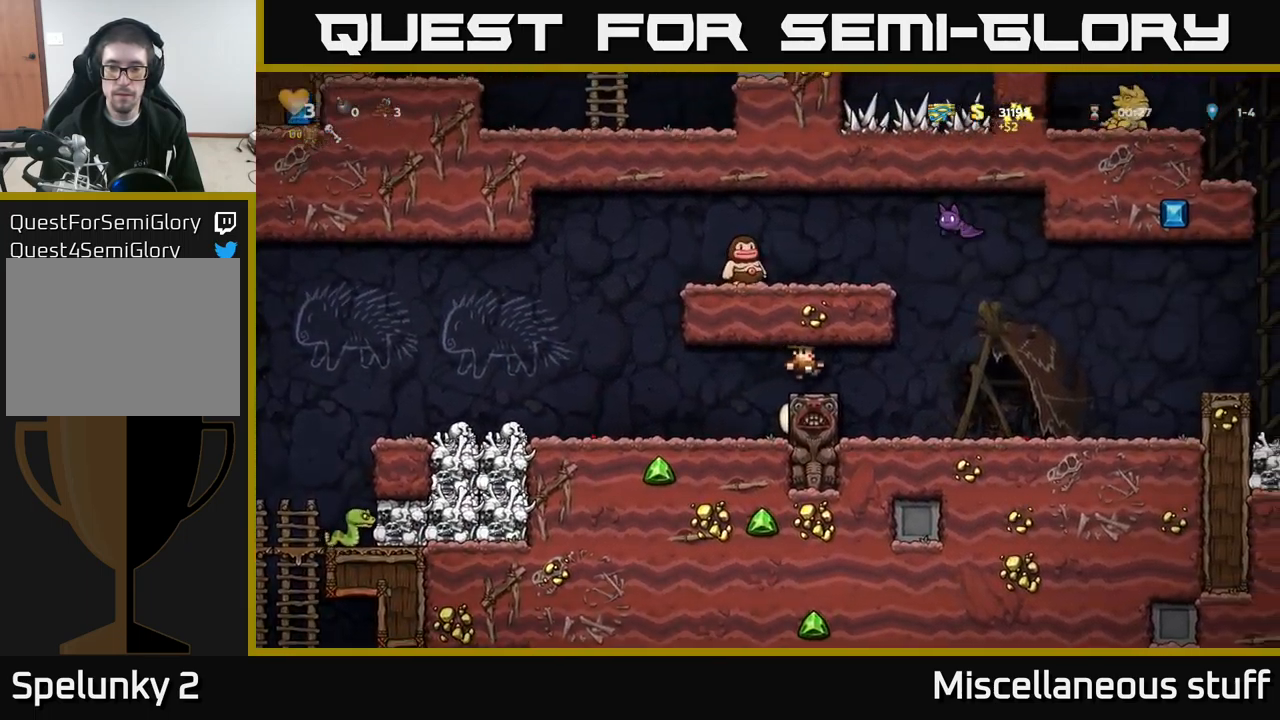
{"buttons": ["DPAD_RIGHT"], "left_stick": "center", "events": []}
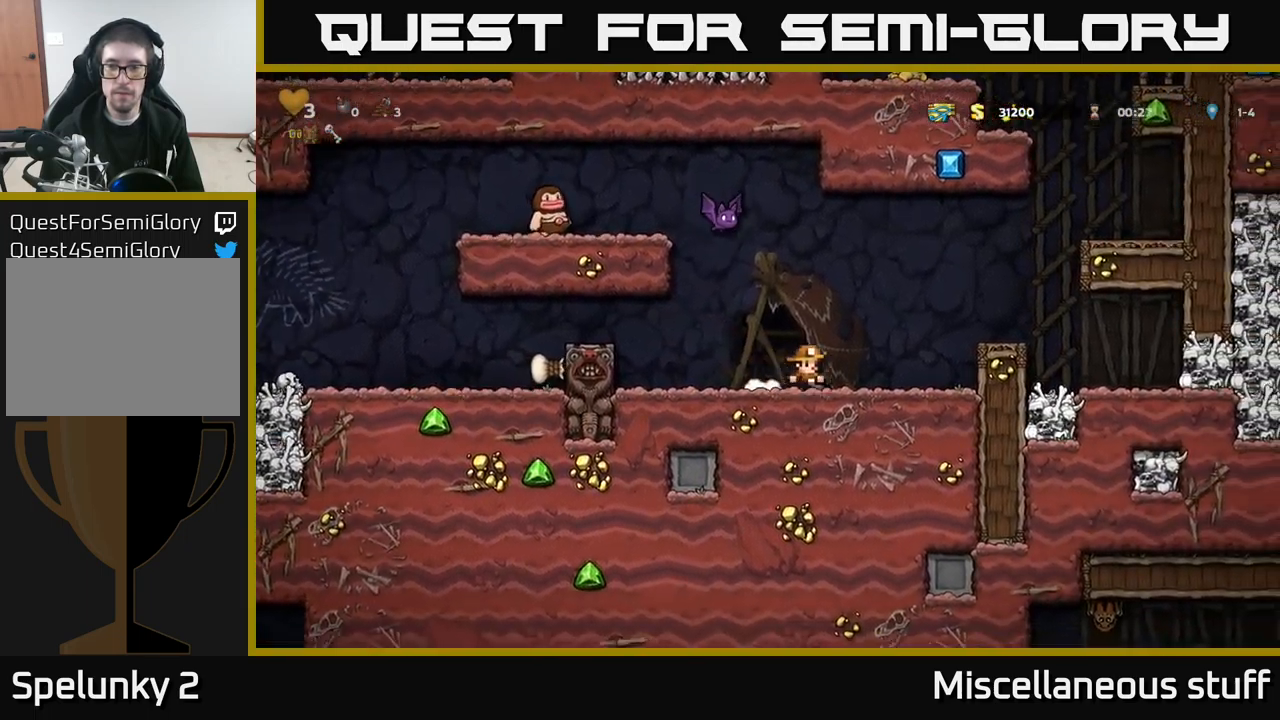
{"buttons": [], "left_stick": "center", "events": [[17, "A", "down"], [200, "A", "up"], [333, "DPAD_RIGHT", "up"]]}
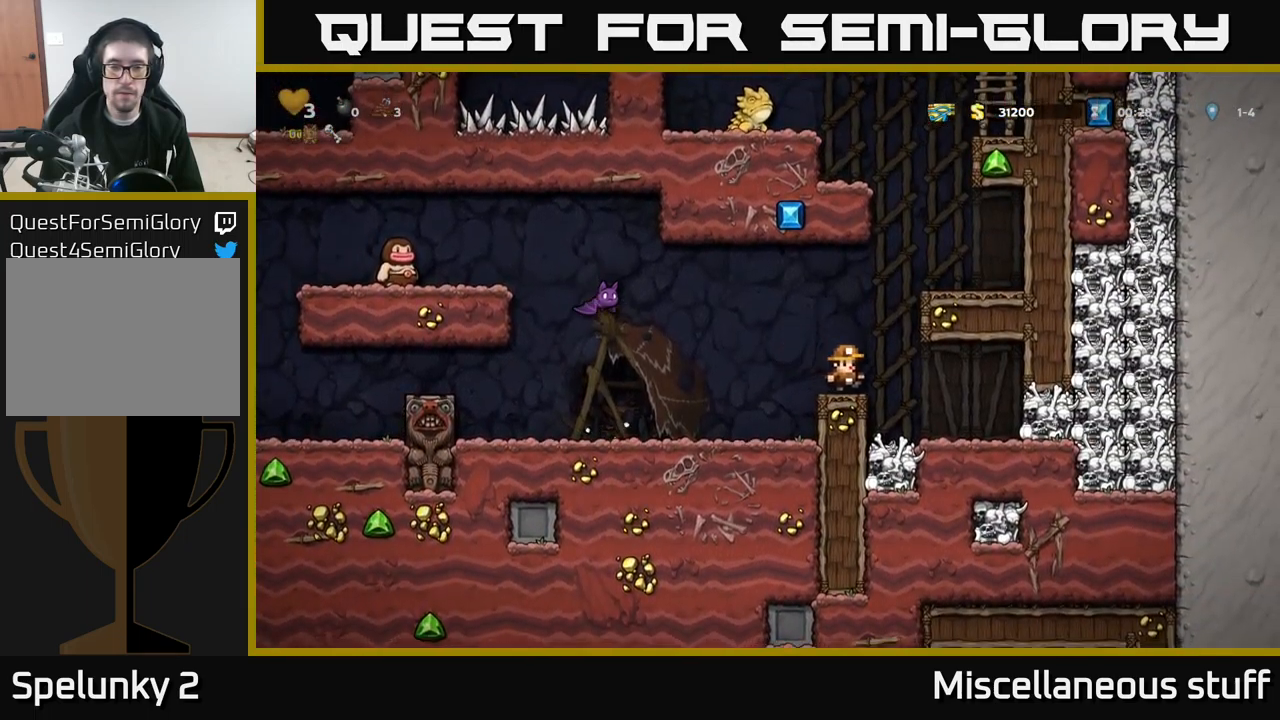
{"buttons": [], "left_stick": "center", "events": [[17, "DPAD_LEFT", "down"], [83, "A", "down"], [100, "X", "down"], [317, "X", "up"], [367, "A", "up"], [367, "DPAD_LEFT", "up"]]}
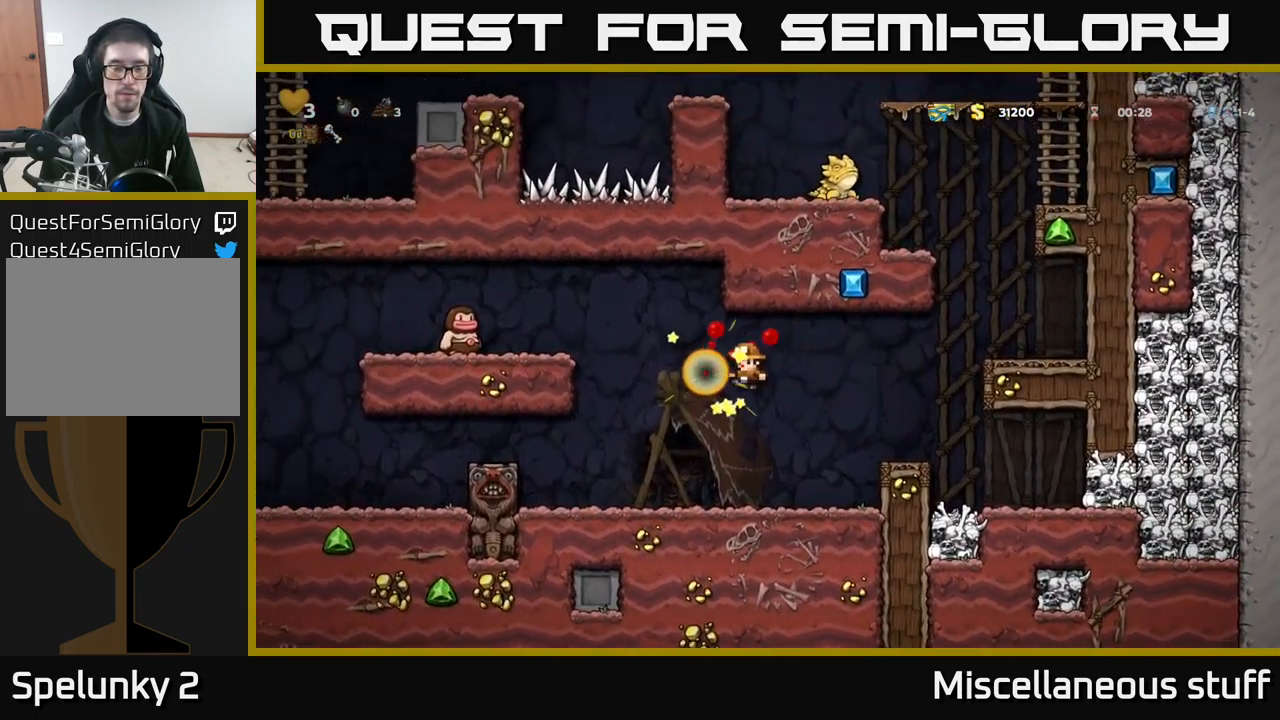
{"buttons": ["A", "DPAD_LEFT"], "left_stick": "center", "events": [[117, "DPAD_LEFT", "down"], [433, "A", "down"]]}
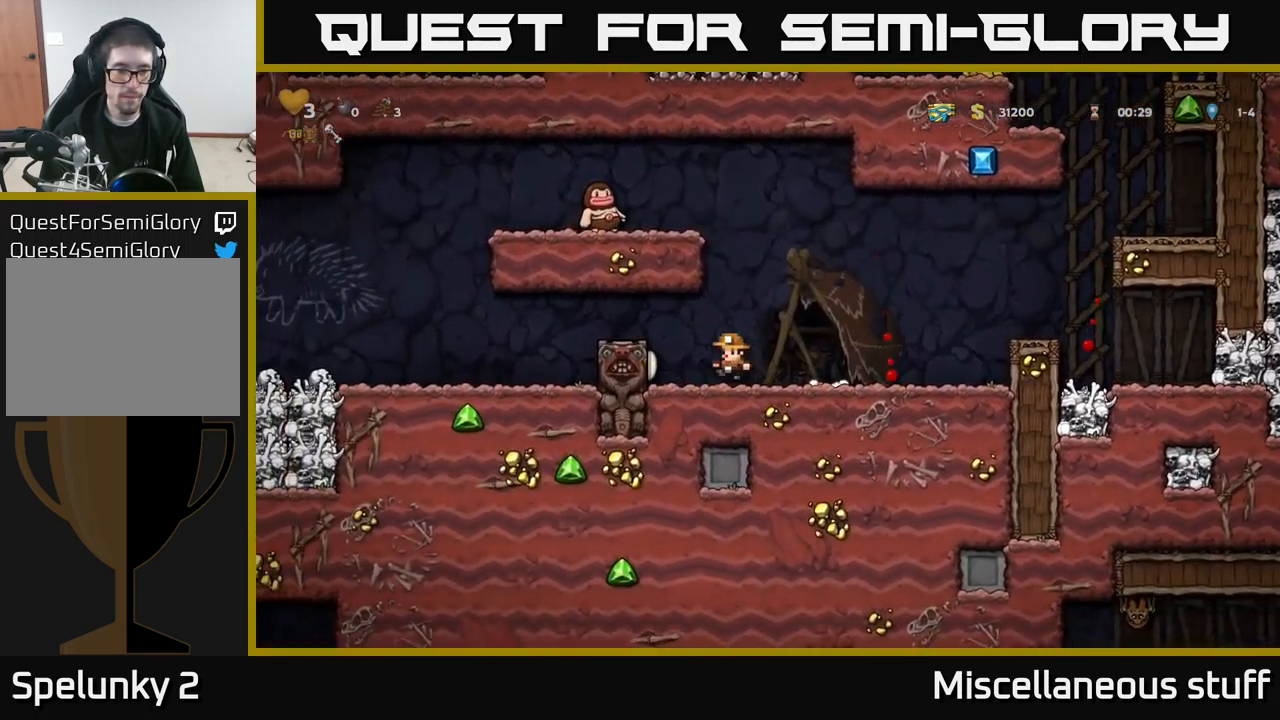
{"buttons": ["DPAD_LEFT"], "left_stick": "center", "events": [[83, "A", "up"]]}
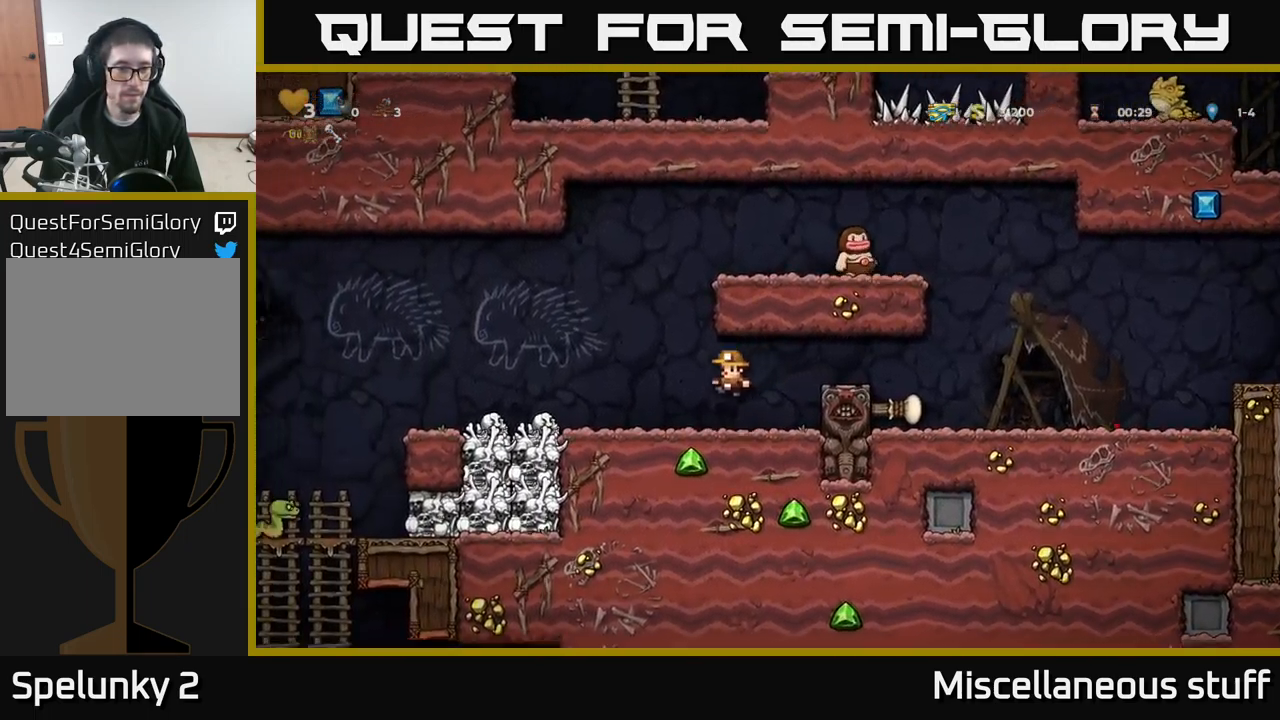
{"buttons": ["A", "DPAD_LEFT"], "left_stick": "center", "events": [[349, "DPAD_DOWN", "down"], [383, "DPAD_LEFT", "up"], [399, "X", "down"], [499, "DPAD_DOWN", "up"], [499, "DPAD_LEFT", "down"], [516, "A", "down"], [516, "X", "up"]]}
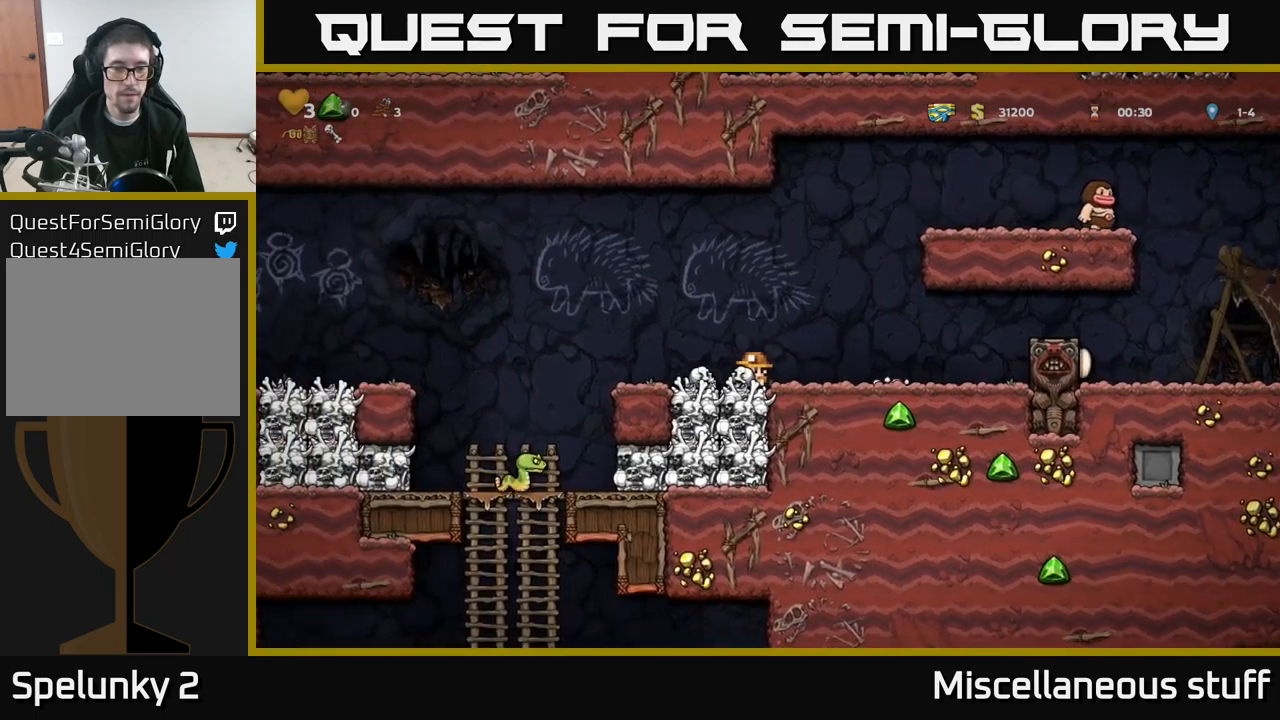
{"buttons": [], "left_stick": "center", "events": [[117, "A", "up"], [367, "DPAD_LEFT", "up"]]}
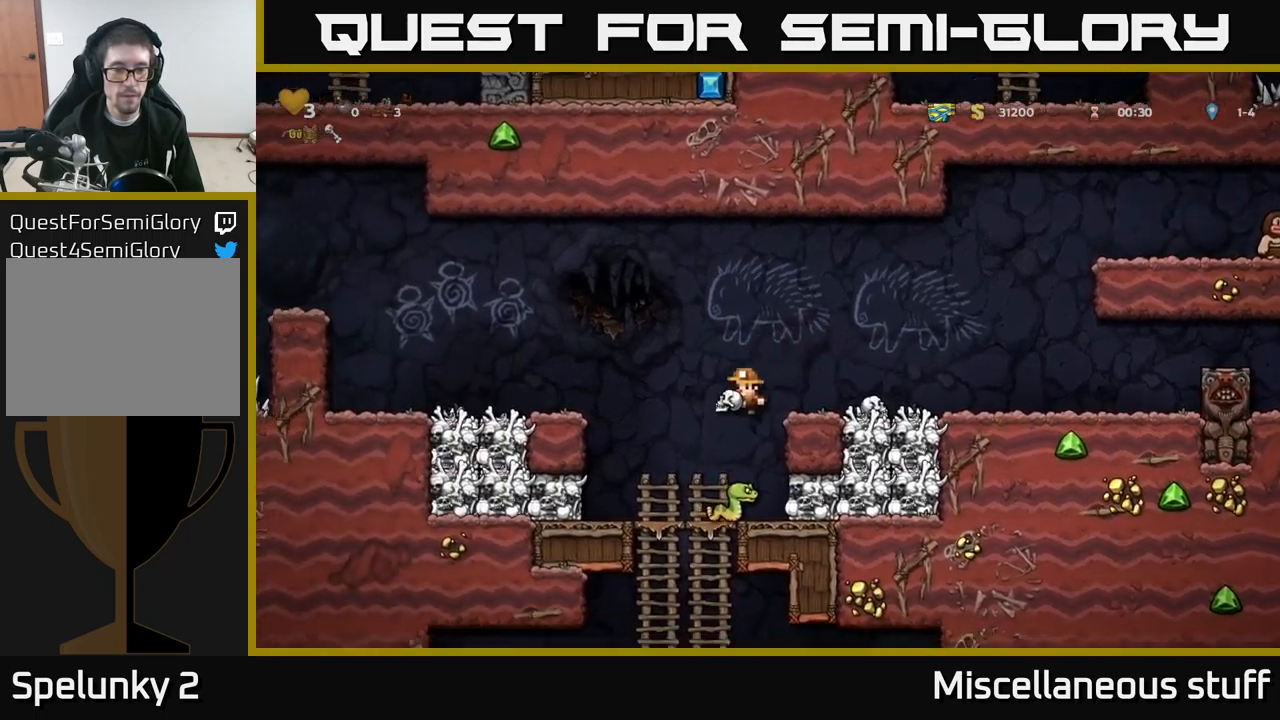
{"buttons": [], "left_stick": "center", "events": []}
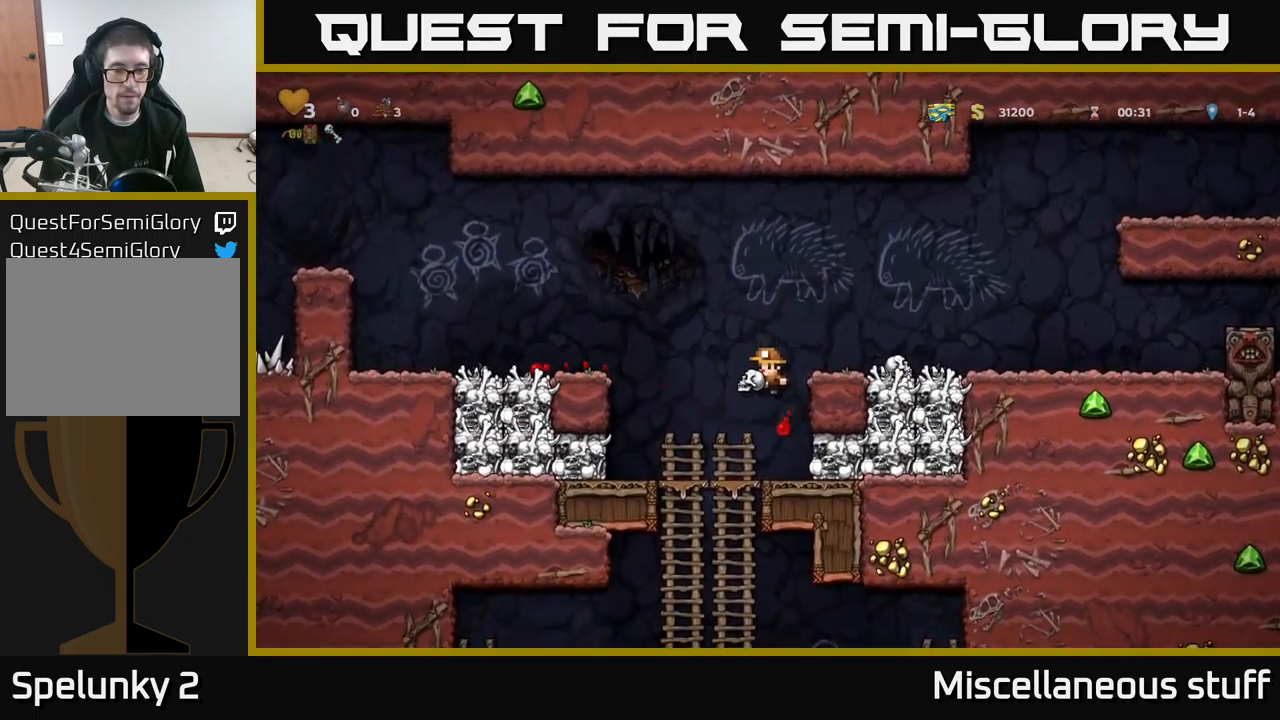
{"buttons": [], "left_stick": "center", "events": [[33, "DPAD_LEFT", "down"], [150, "DPAD_LEFT", "up"], [167, "DPAD_DOWN", "down"], [250, "A", "down"], [333, "A", "up"], [350, "DPAD_DOWN", "up"]]}
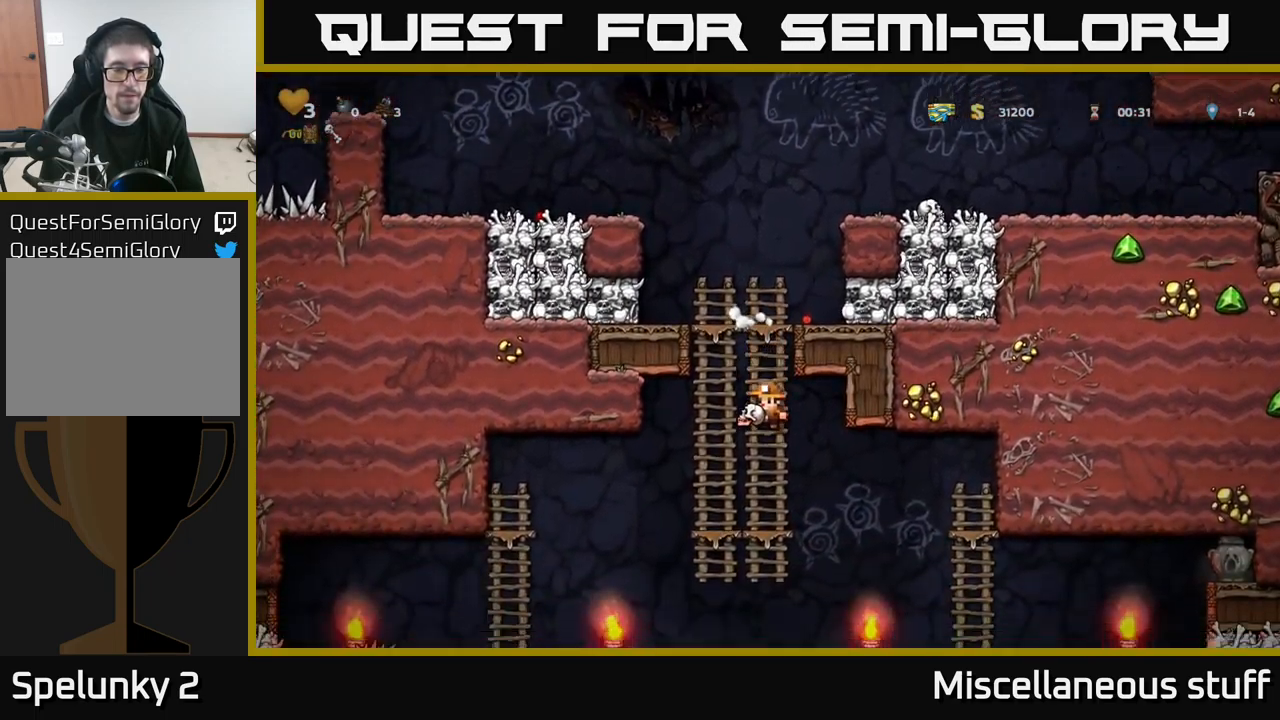
{"buttons": ["A", "DPAD_DOWN"], "left_stick": "center", "events": [[367, "DPAD_DOWN", "down"], [417, "A", "down"]]}
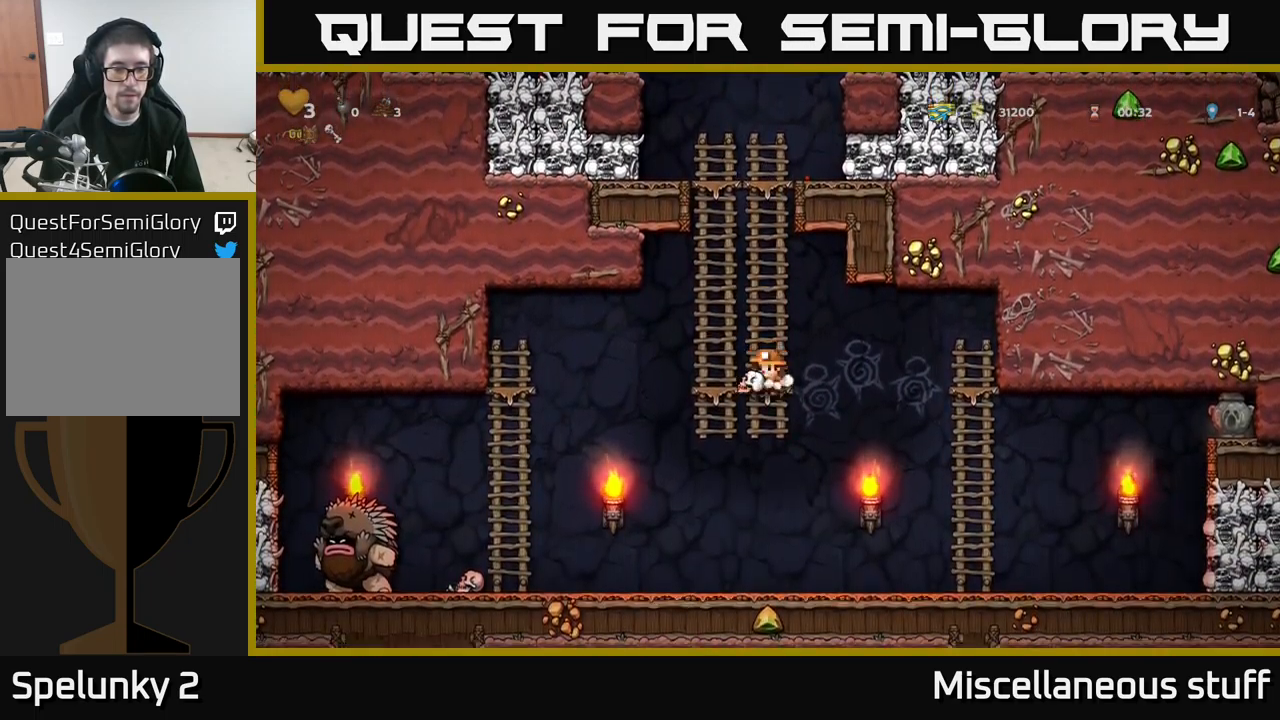
{"buttons": ["DPAD_RIGHT"], "left_stick": "center", "events": [[33, "DPAD_DOWN", "up"], [50, "A", "up"], [67, "DPAD_LEFT", "down"], [233, "DPAD_LEFT", "up"], [350, "DPAD_RIGHT", "down"]]}
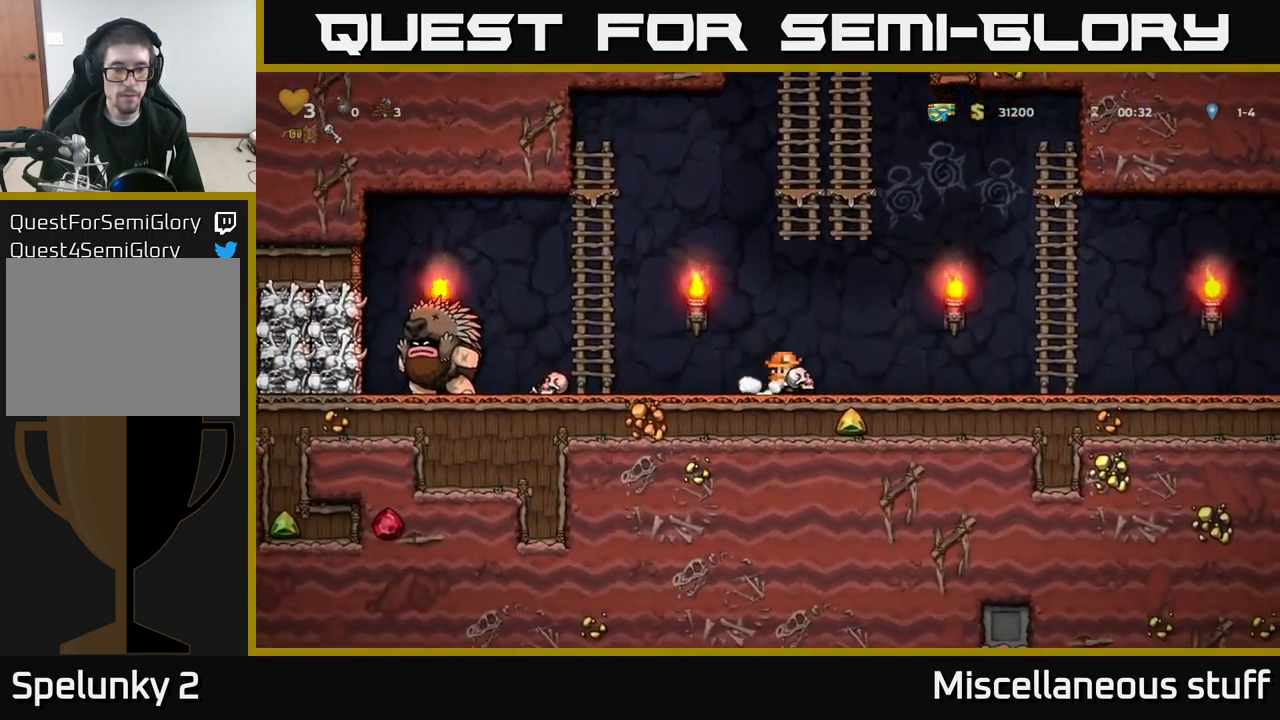
{"buttons": [], "left_stick": "center", "events": [[83, "DPAD_RIGHT", "up"], [117, "DPAD_LEFT", "down"], [500, "DPAD_LEFT", "up"]]}
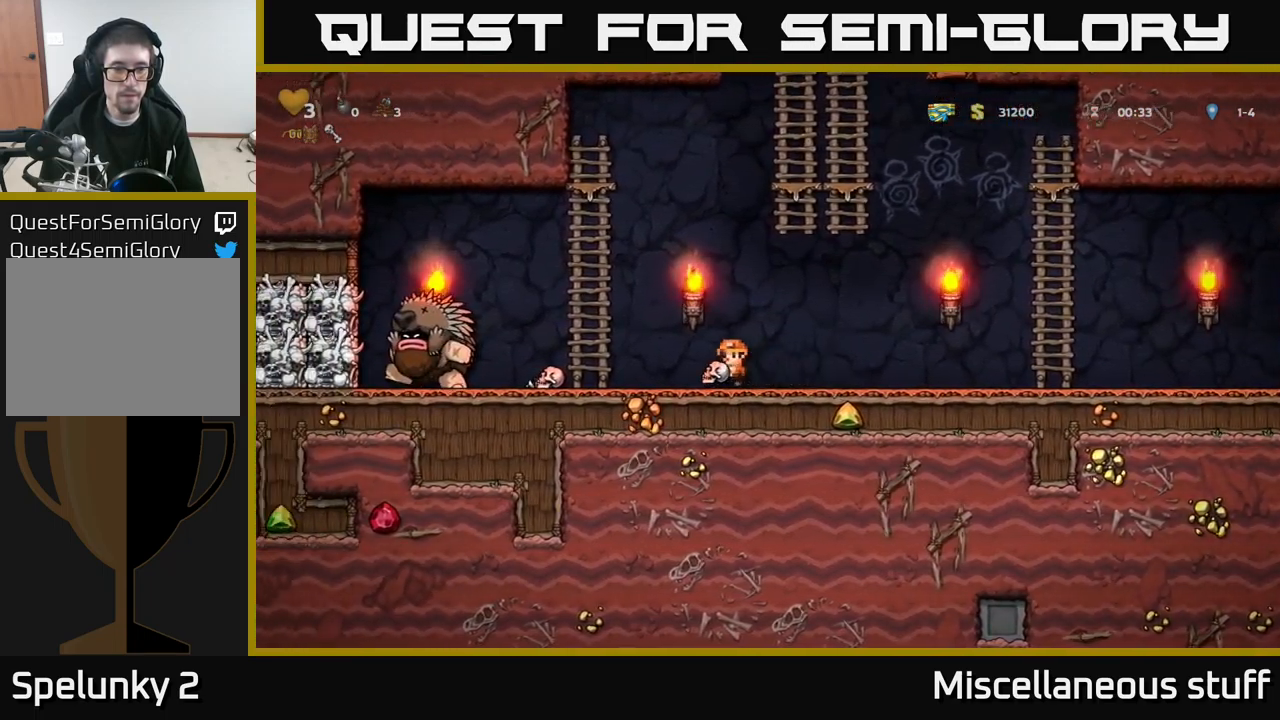
{"buttons": ["DPAD_LEFT"], "left_stick": "center", "events": [[17, "DPAD_RIGHT", "down"], [383, "DPAD_RIGHT", "up"], [417, "DPAD_LEFT", "down"]]}
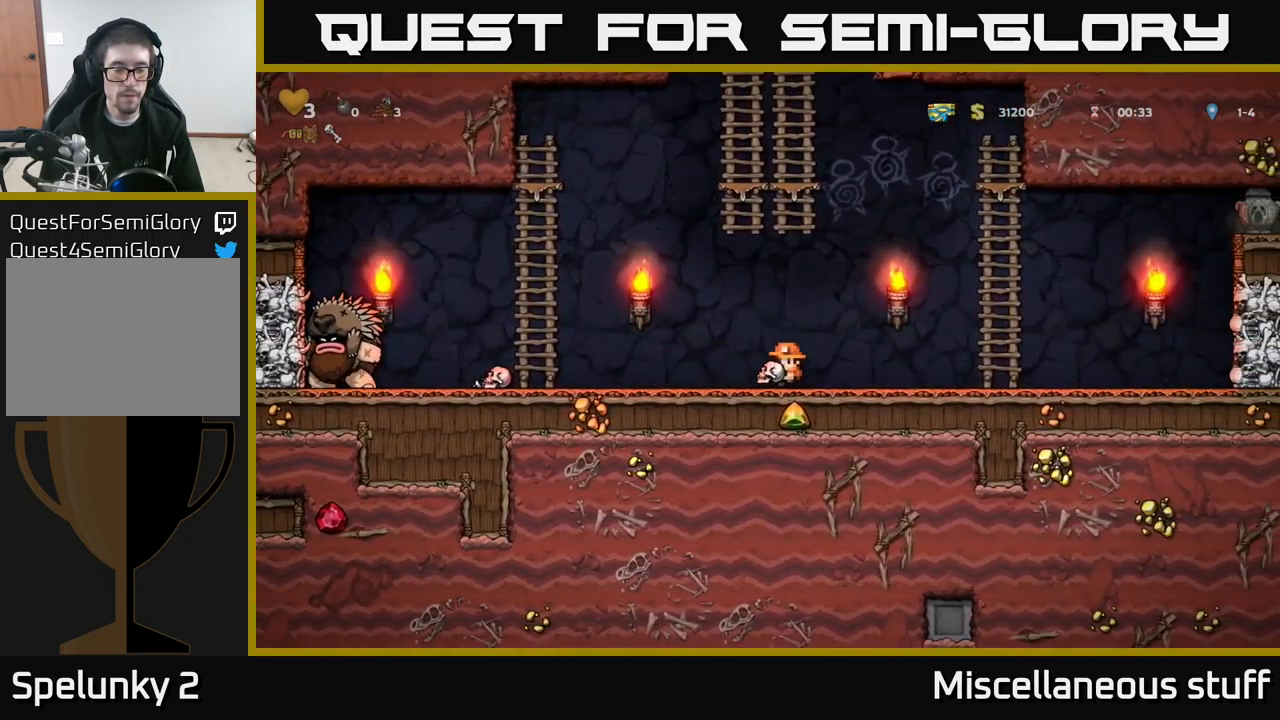
{"buttons": ["DPAD_RIGHT"], "left_stick": "center", "events": [[217, "DPAD_LEFT", "up"], [250, "DPAD_RIGHT", "down"]]}